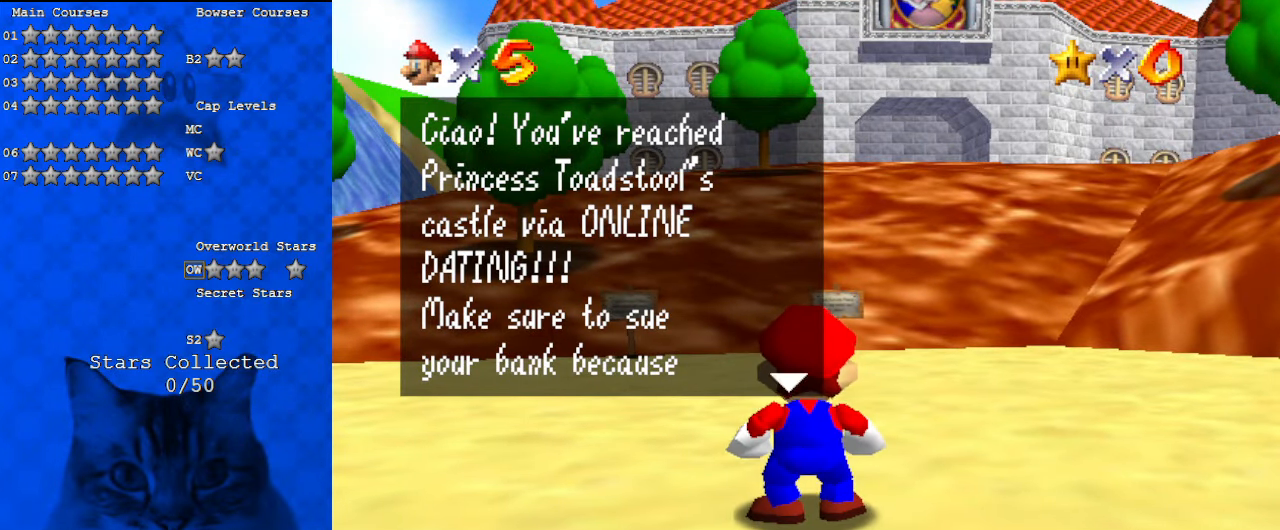
Gameplay with keyboard; each line is a JSON object with the keys held at the frame after it. "events" lists presses ("down") and releases ("up") of "a", "c", "ctrl", "d", "down", "left", "return", "right", "s", "shift", "up", "w", "x" and "y" between this image and that frame as [ms after this image, input, new state], when the widget could be followed in between. No other keys are recorded. Mouse input is not recorded.
{"keys": ["shift"], "events": [[400, "shift", "down"]]}
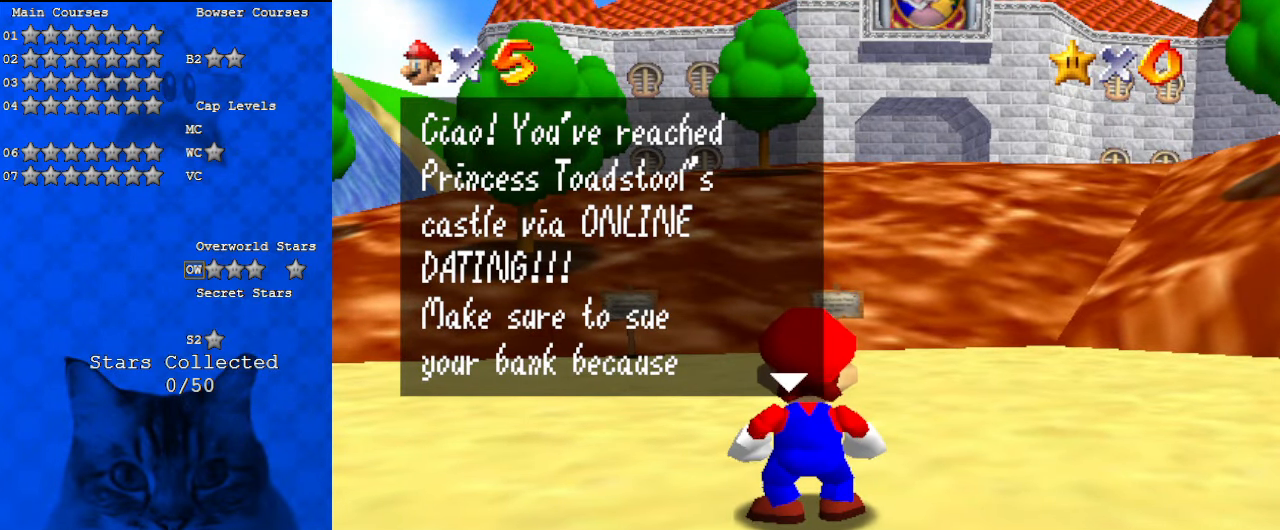
{"keys": ["shift"], "events": [[100, "shift", "up"], [400, "shift", "down"]]}
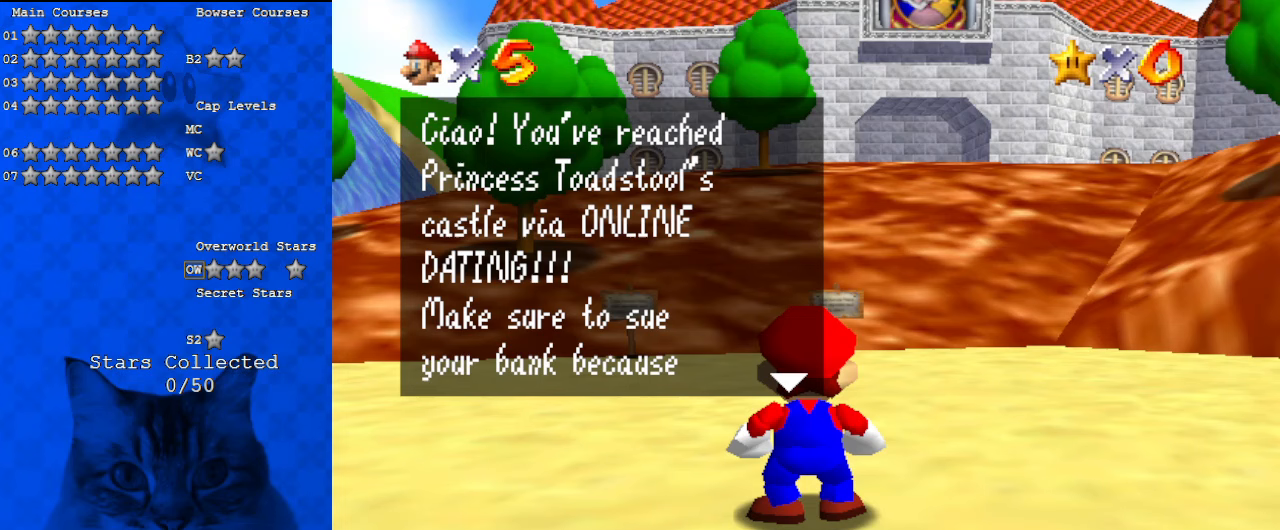
{"keys": [], "events": [[67, "shift", "up"], [133, "shift", "down"], [267, "shift", "up"], [367, "shift", "down"], [467, "shift", "up"]]}
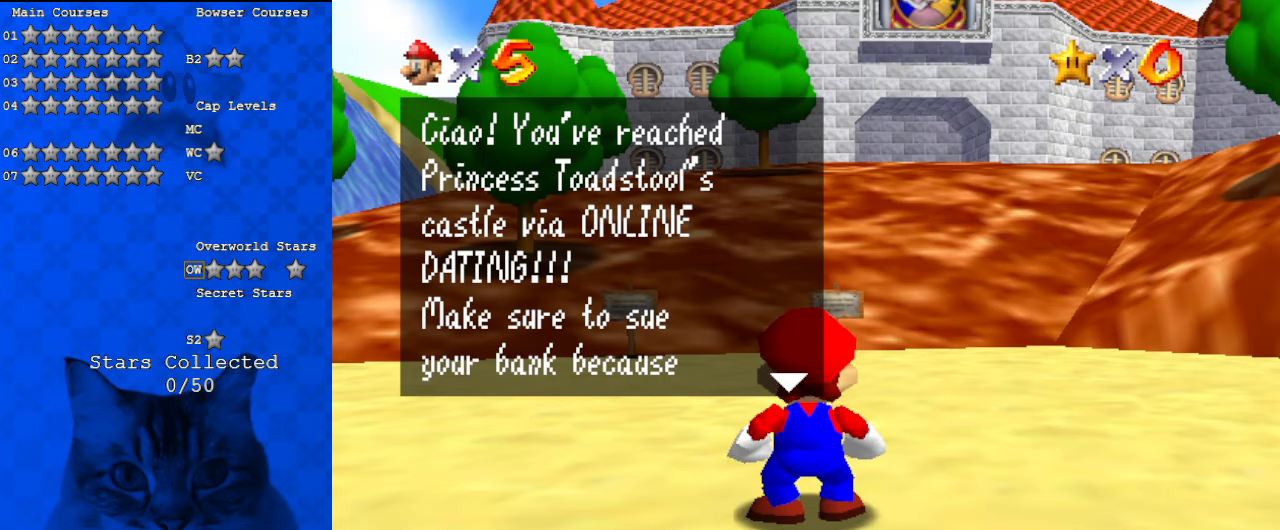
{"keys": ["shift"], "events": [[33, "shift", "down"], [167, "shift", "up"], [467, "shift", "down"]]}
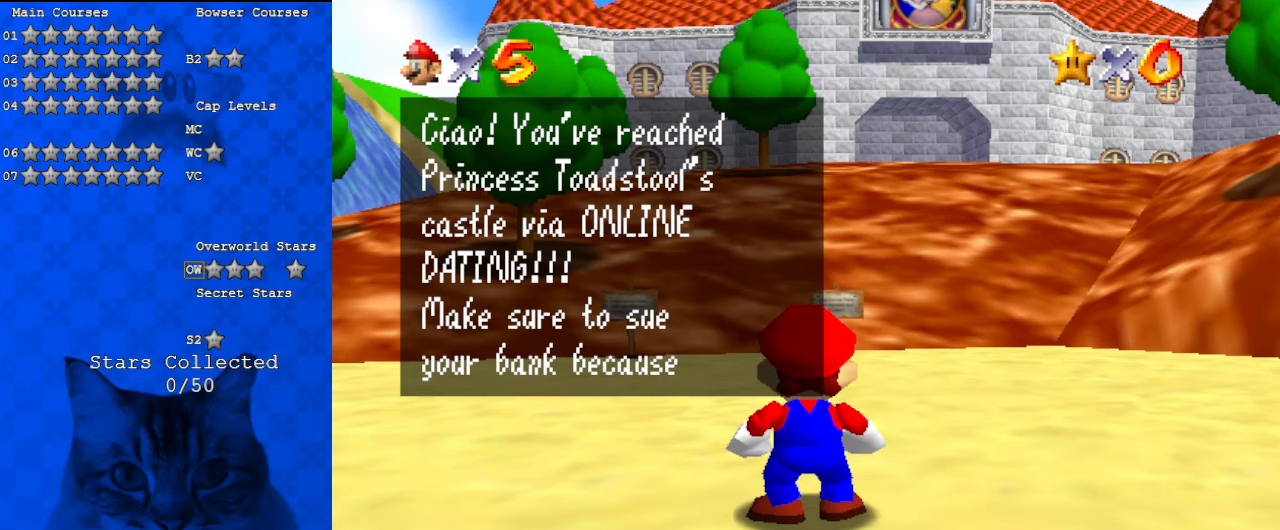
{"keys": [], "events": [[100, "shift", "up"], [200, "shift", "down"], [333, "shift", "up"]]}
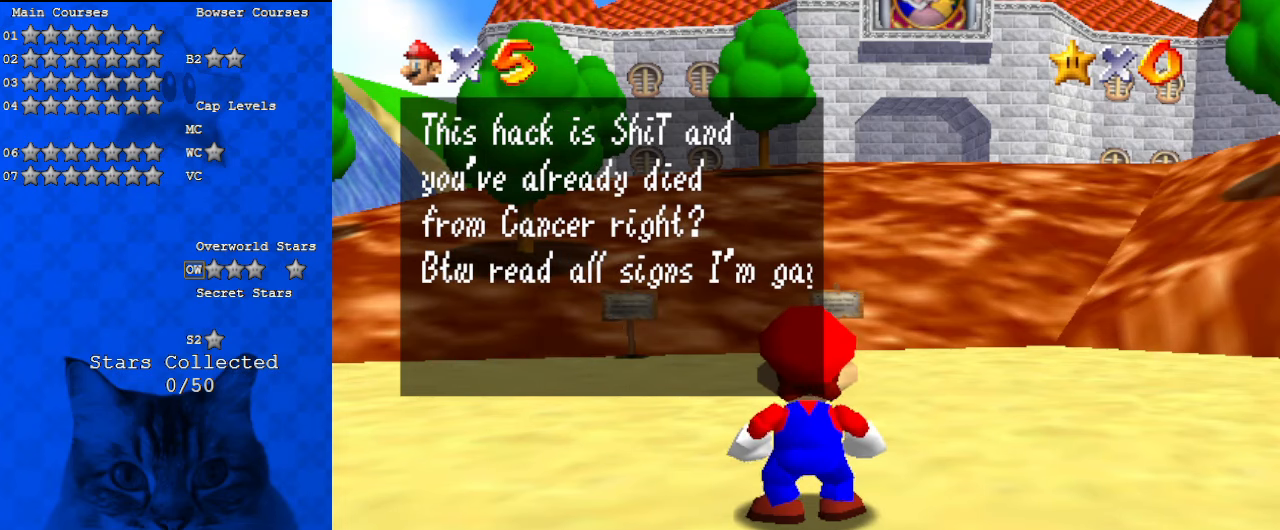
{"keys": [], "events": []}
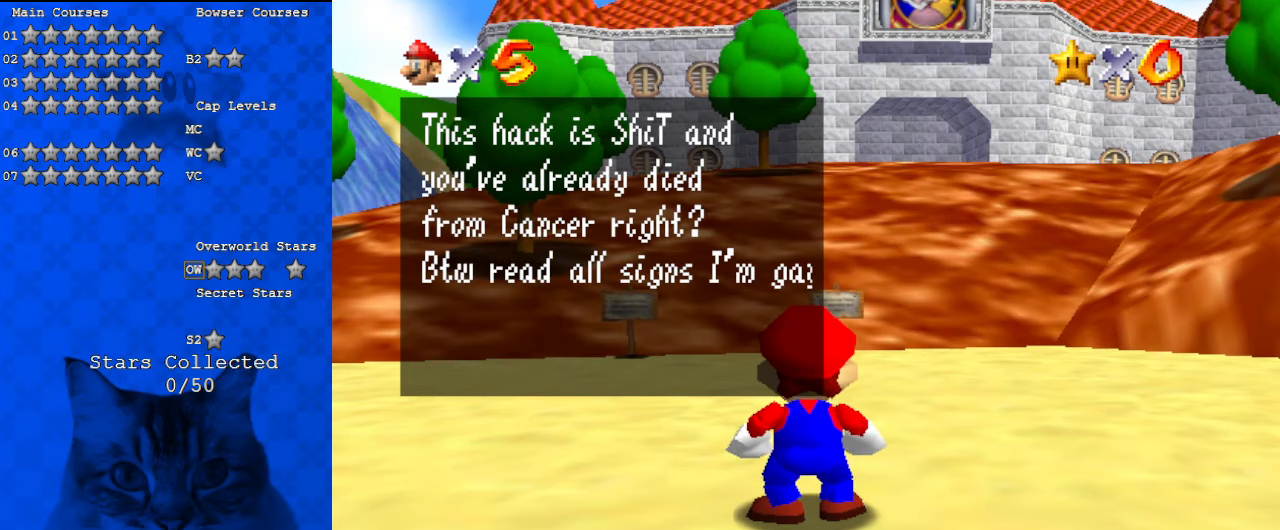
{"keys": [], "events": []}
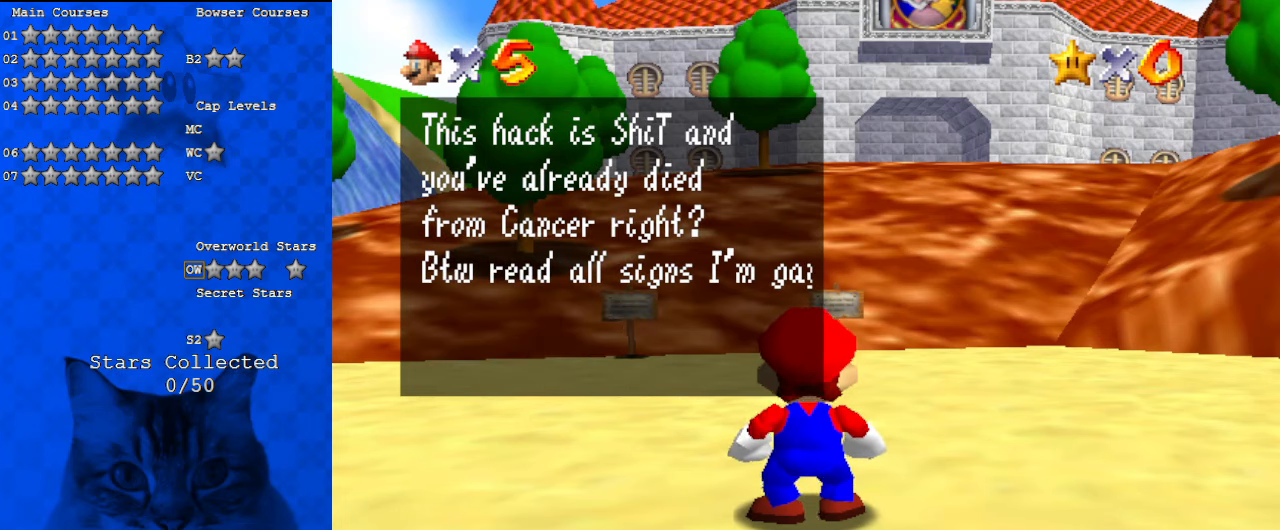
{"keys": [], "events": []}
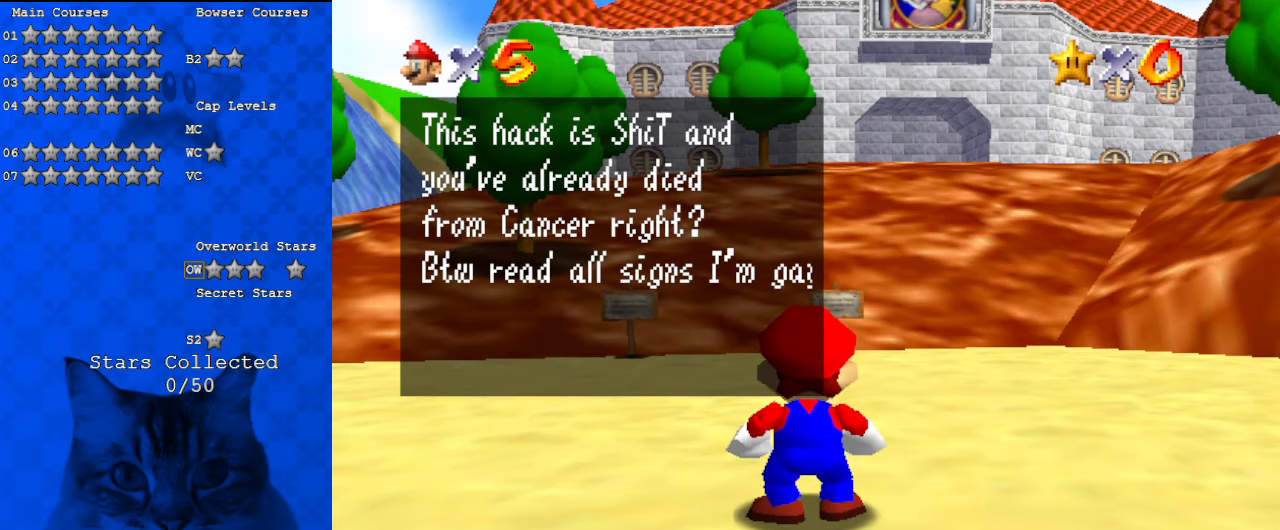
{"keys": [], "events": []}
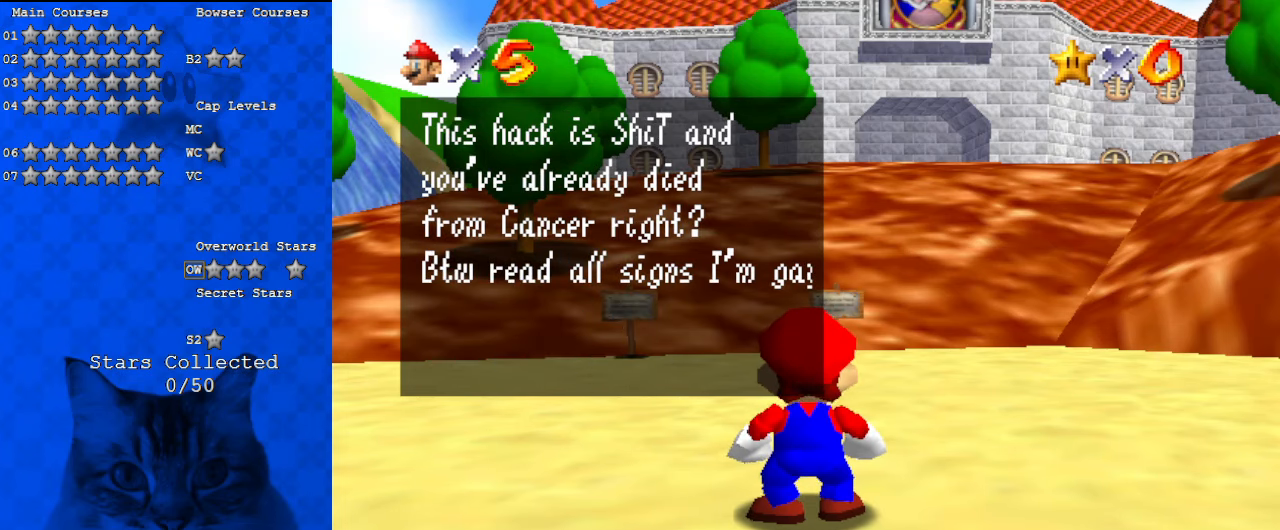
{"keys": [], "events": []}
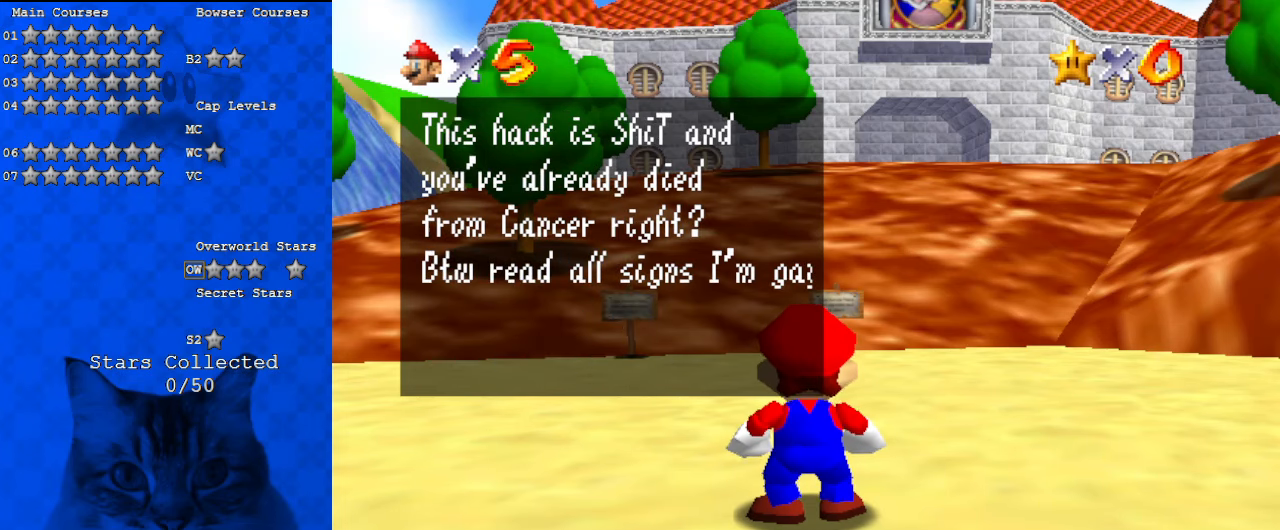
{"keys": [], "events": []}
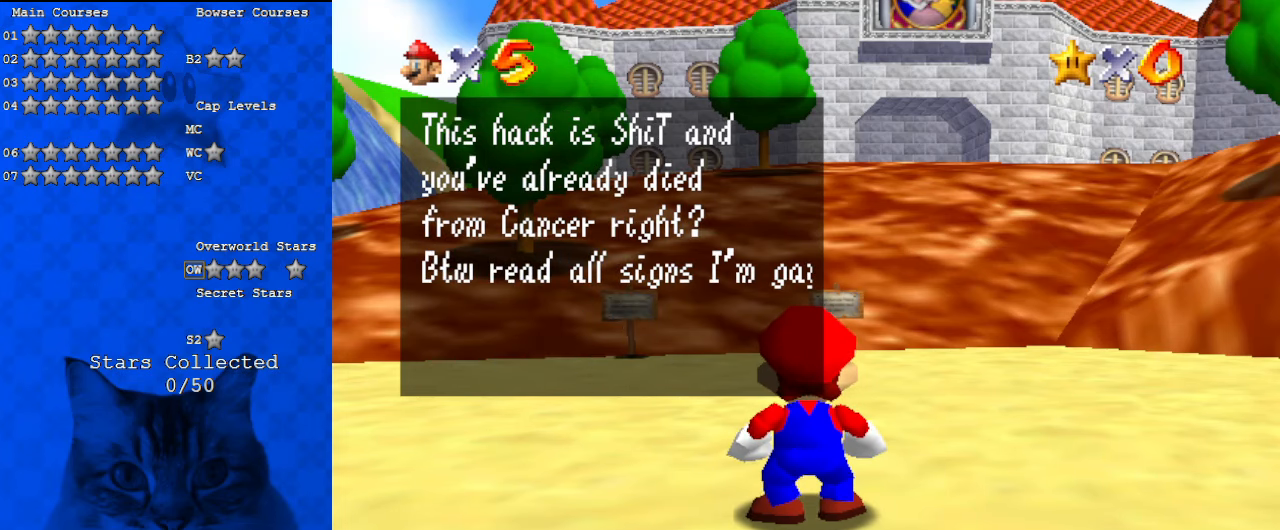
{"keys": [], "events": []}
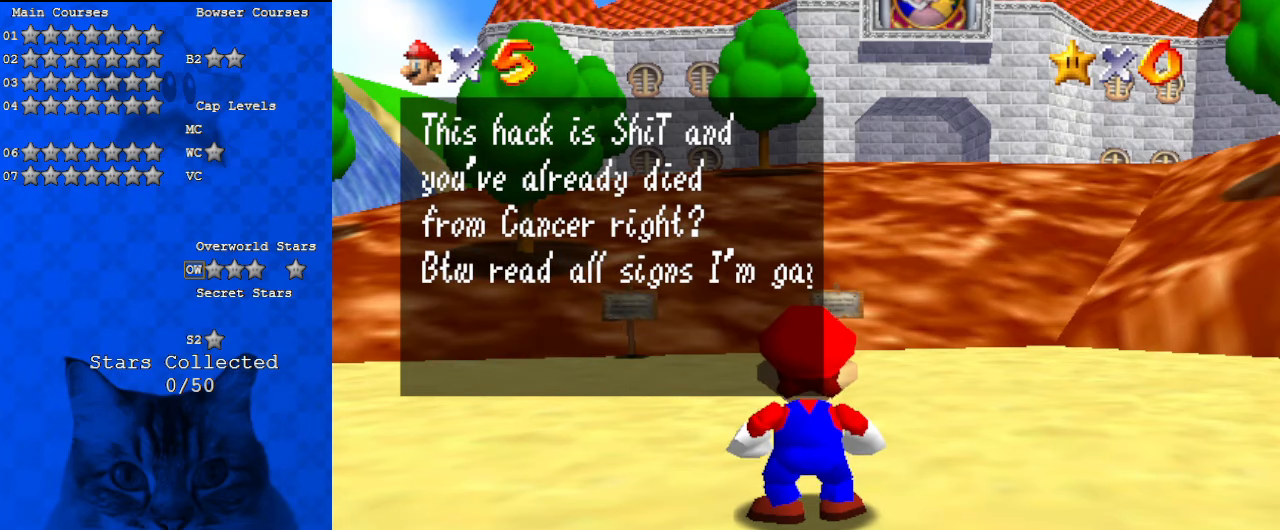
{"keys": ["shift"], "events": [[500, "shift", "down"]]}
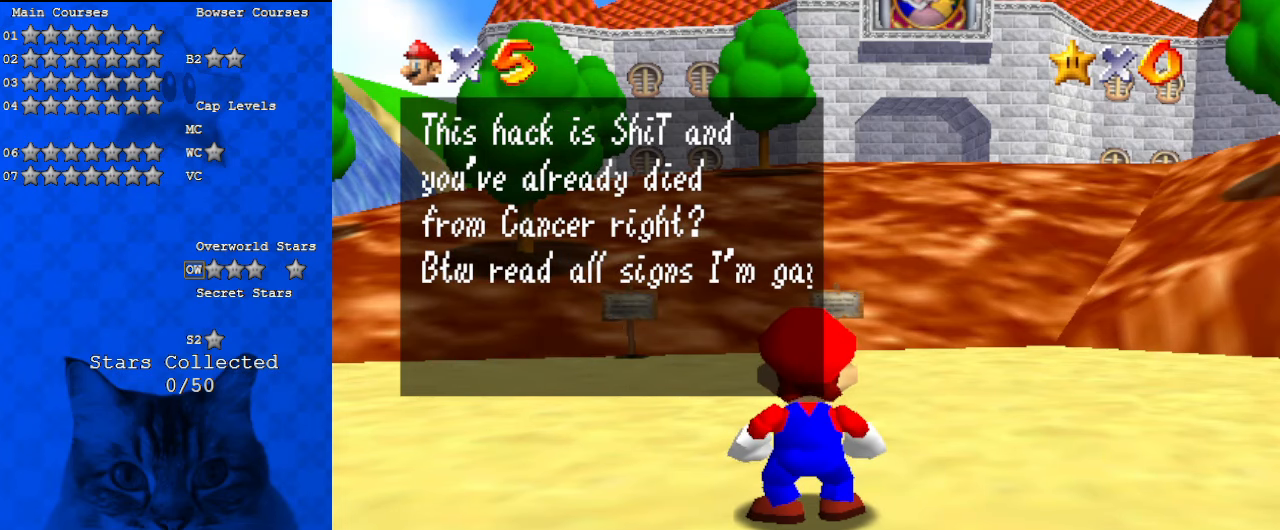
{"keys": ["up"], "events": [[267, "shift", "up"], [500, "up", "down"]]}
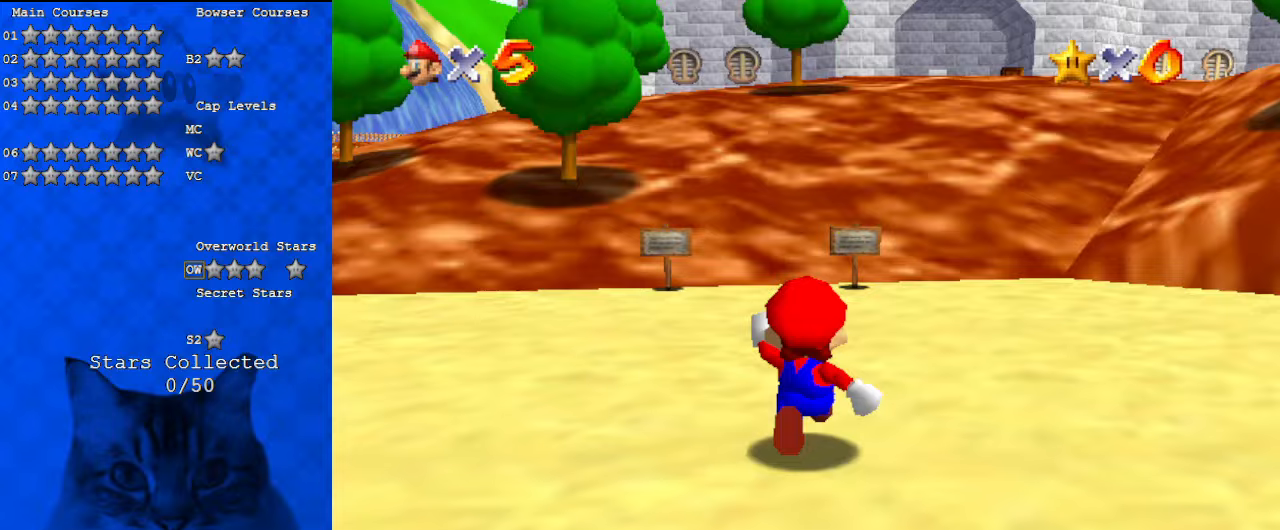
{"keys": ["right", "up"], "events": [[300, "c", "down"], [433, "right", "down"], [467, "c", "up"]]}
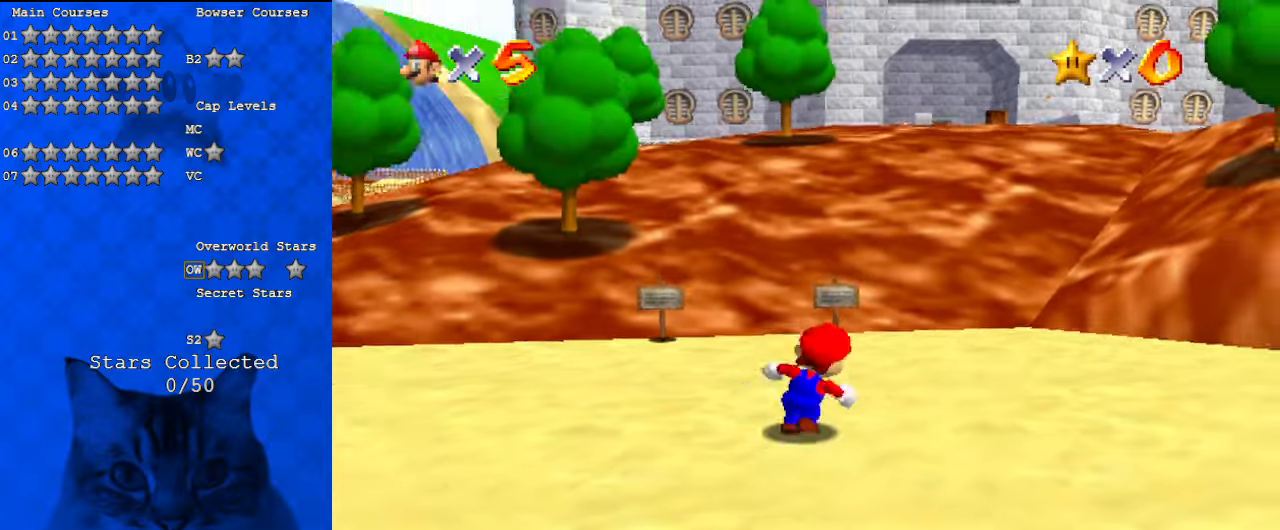
{"keys": ["up"], "events": [[33, "right", "up"], [300, "c", "down"], [333, "right", "down"], [467, "c", "up"], [467, "right", "up"]]}
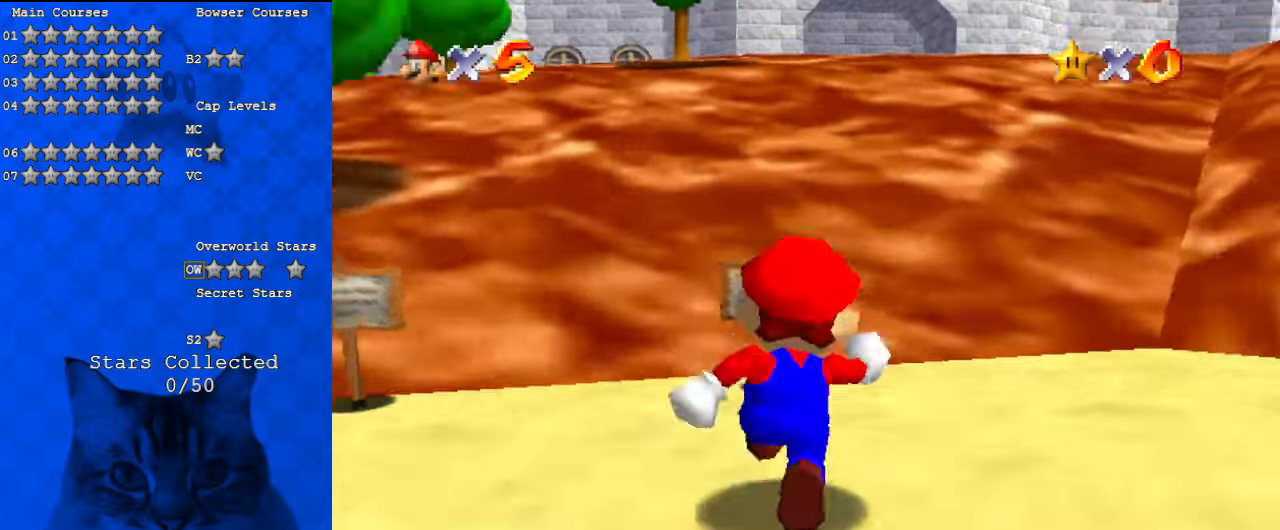
{"keys": ["d", "up"], "events": [[167, "c", "down"], [300, "c", "up"], [433, "d", "down"]]}
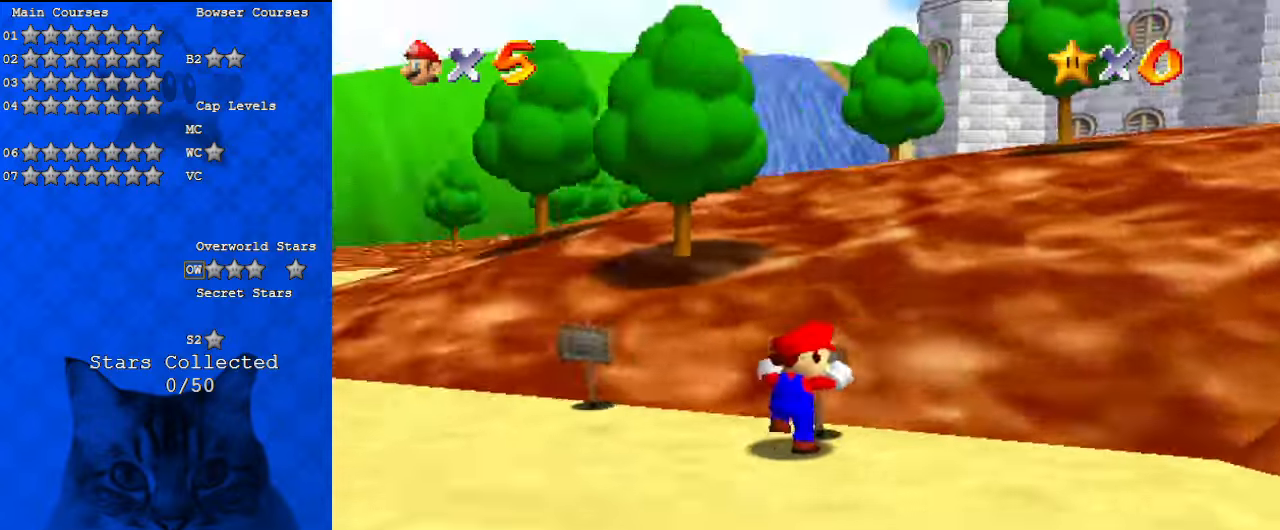
{"keys": ["d"], "events": [[167, "d", "up"], [167, "up", "up"], [233, "d", "down"], [300, "d", "up"], [400, "d", "down"]]}
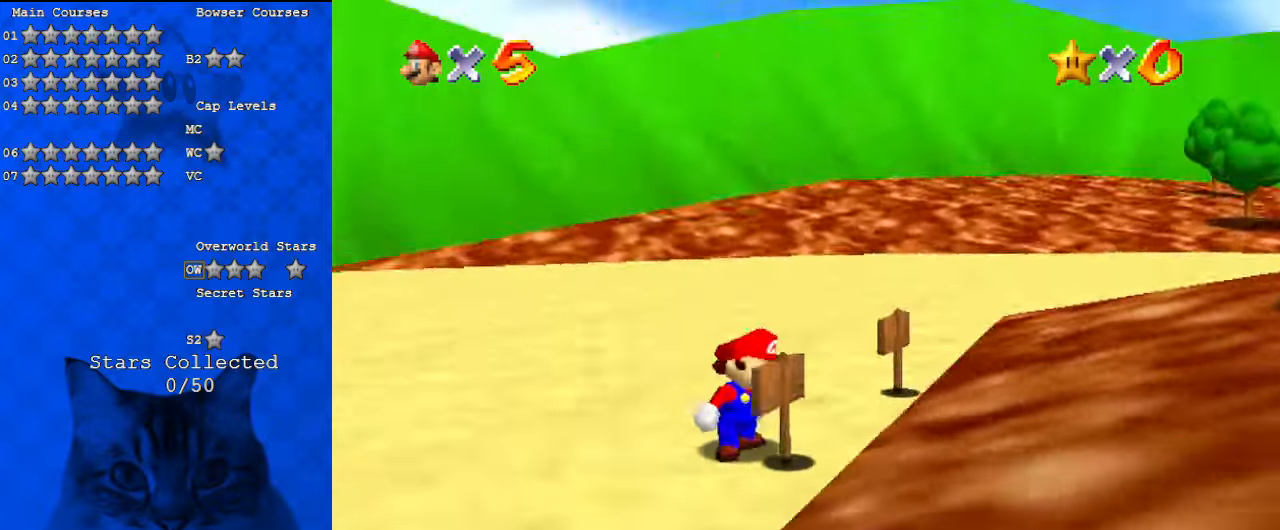
{"keys": ["left"], "events": [[33, "d", "up"], [133, "d", "down"], [267, "d", "up"], [333, "left", "down"]]}
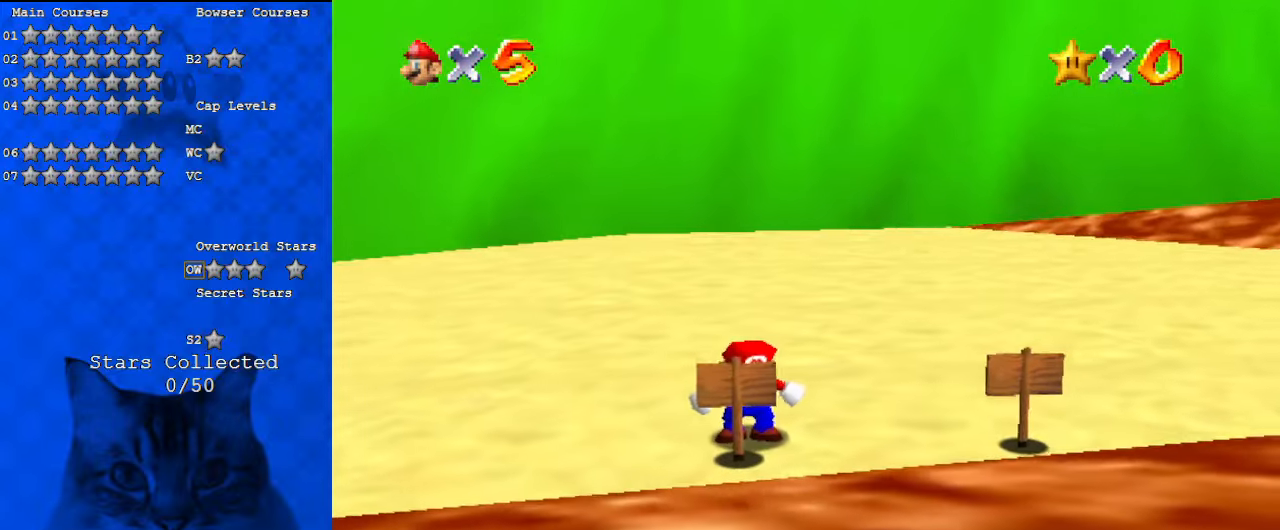
{"keys": ["a"], "events": [[100, "left", "up"], [367, "a", "down"]]}
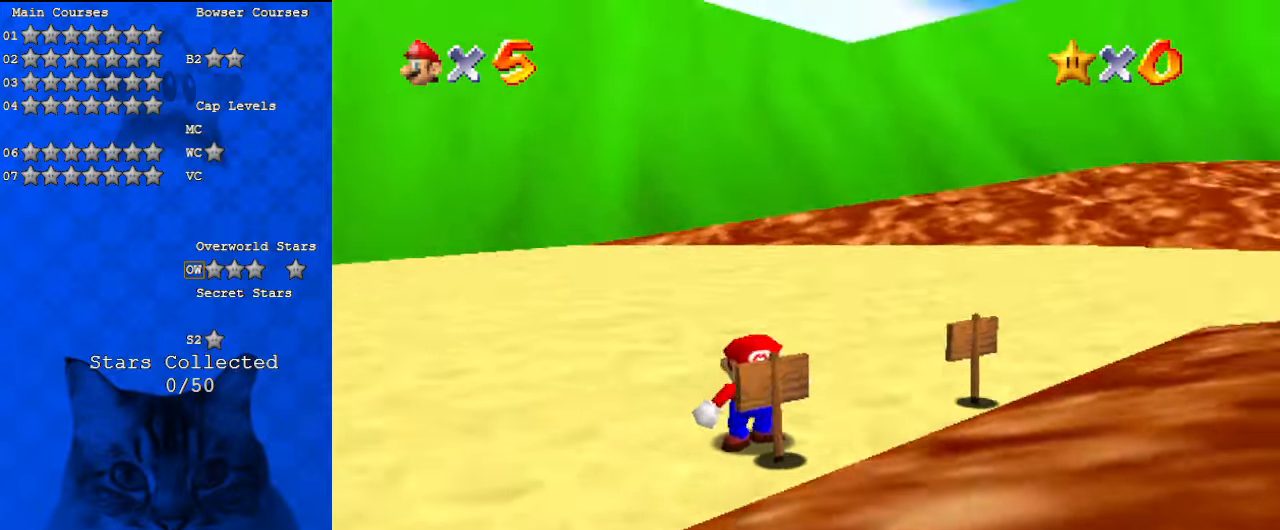
{"keys": ["ctrl"], "events": [[67, "a", "up"], [167, "a", "down"], [233, "a", "up"], [400, "ctrl", "down"]]}
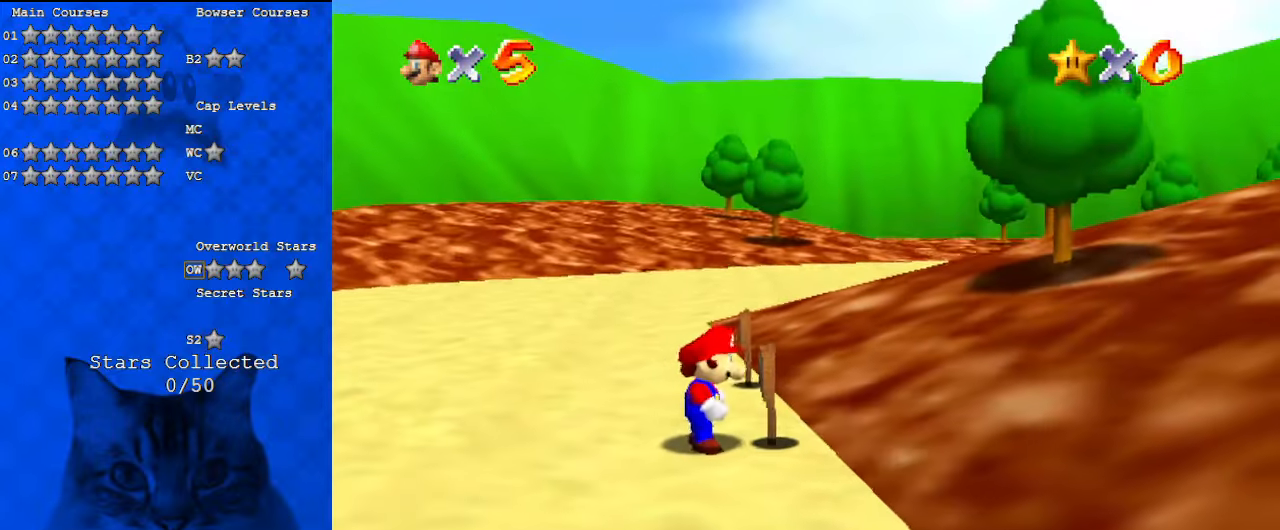
{"keys": [], "events": [[33, "ctrl", "up"], [67, "a", "down"], [200, "a", "up"]]}
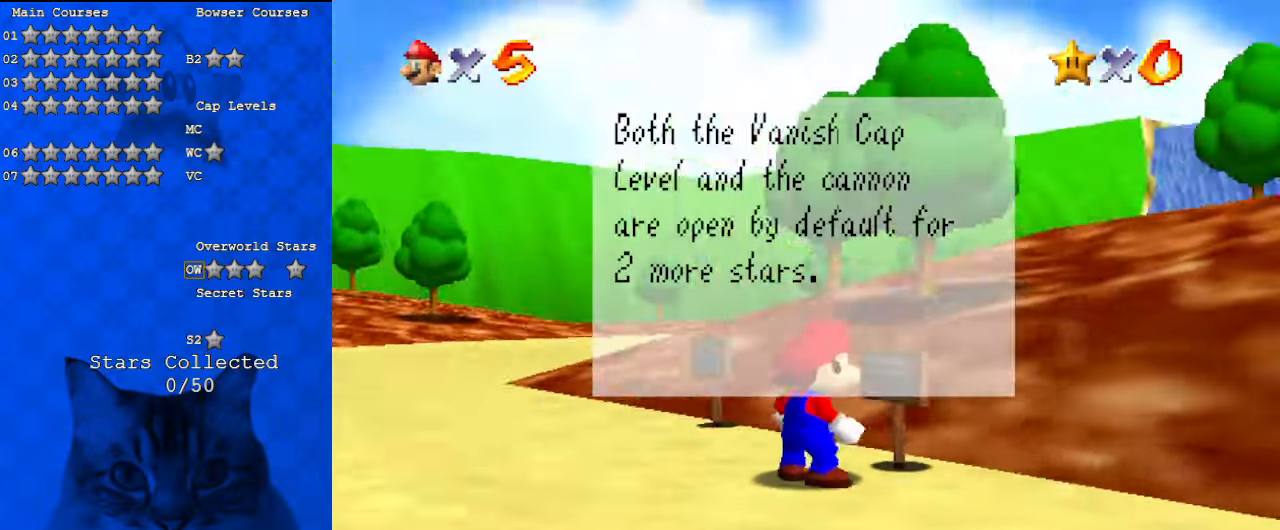
{"keys": [], "events": []}
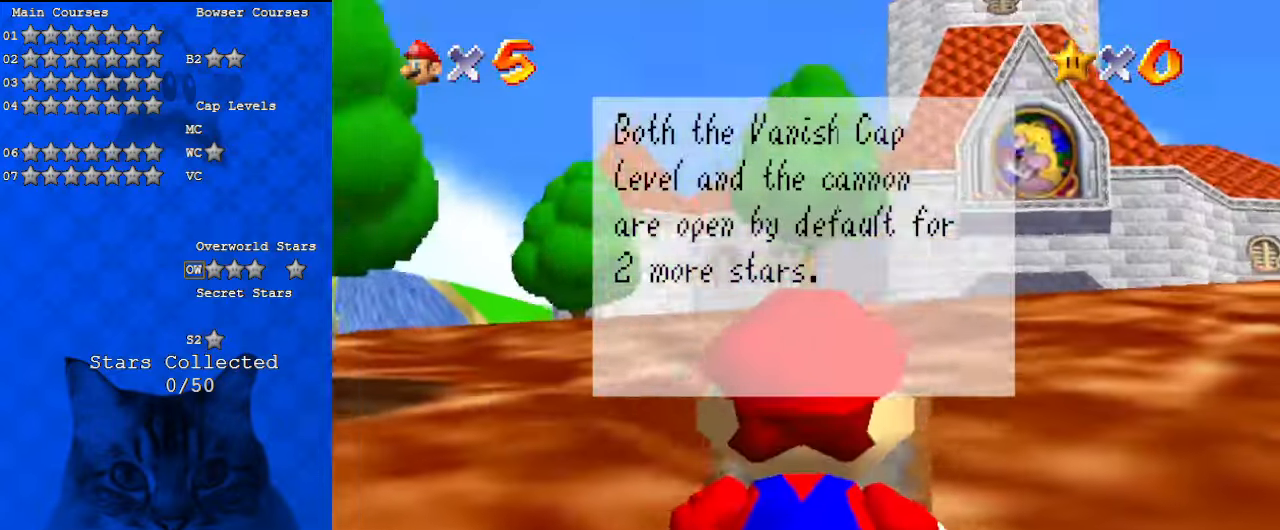
{"keys": [], "events": []}
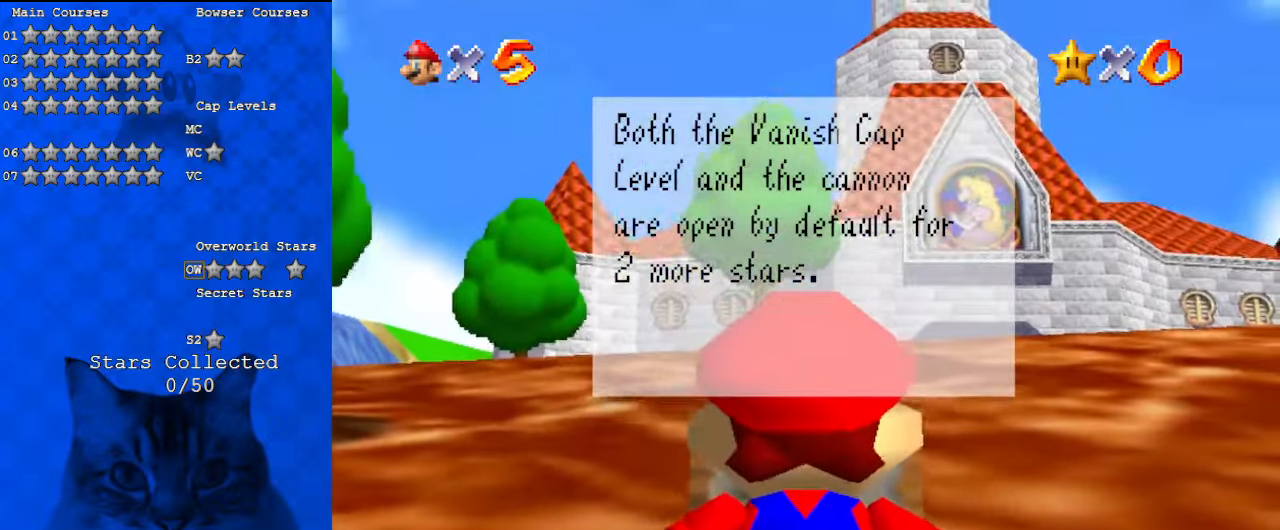
{"keys": ["left"], "events": [[67, "up", "down"], [200, "up", "up"], [500, "left", "down"]]}
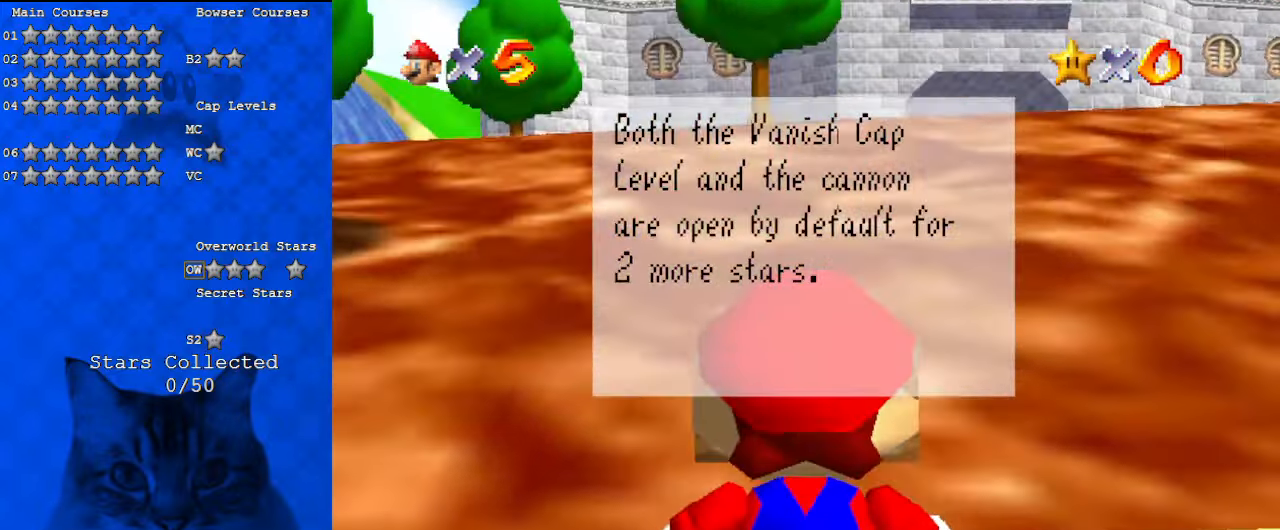
{"keys": [], "events": [[233, "left", "up"]]}
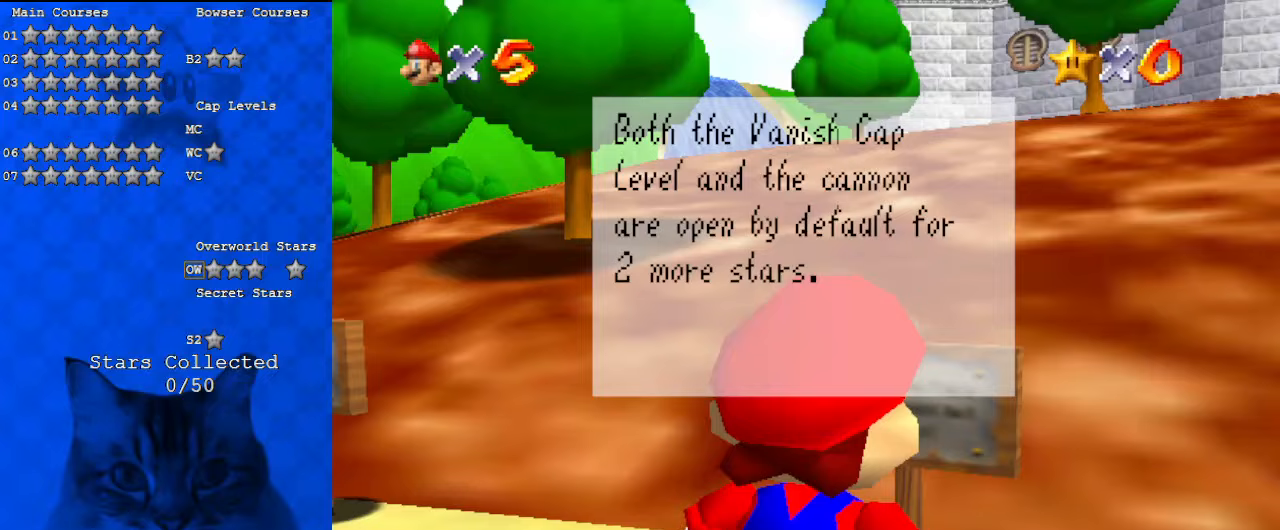
{"keys": [], "events": []}
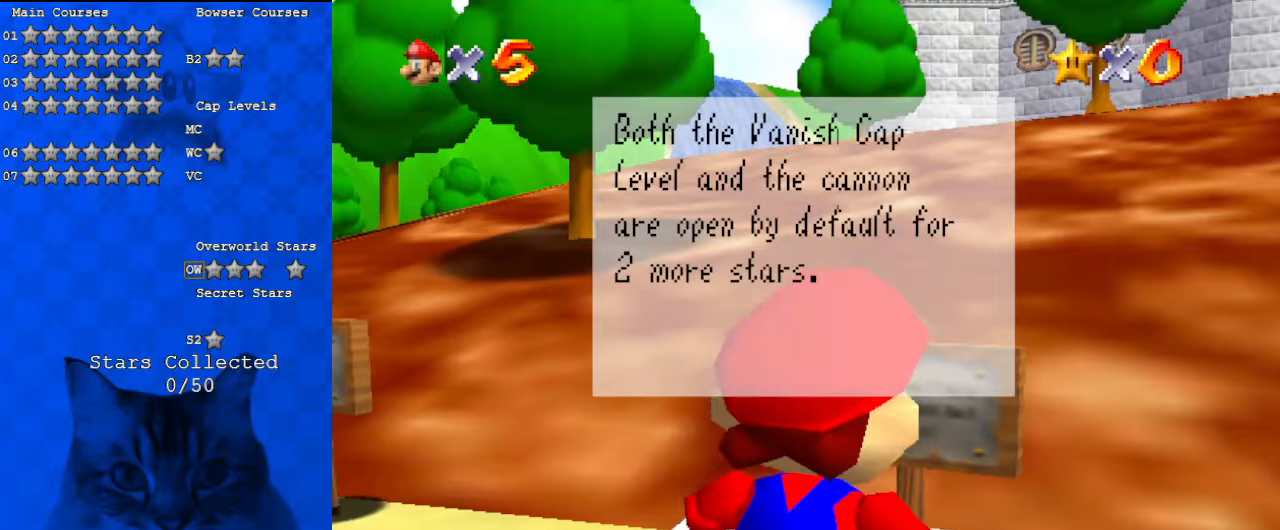
{"keys": ["shift"], "events": [[367, "shift", "down"]]}